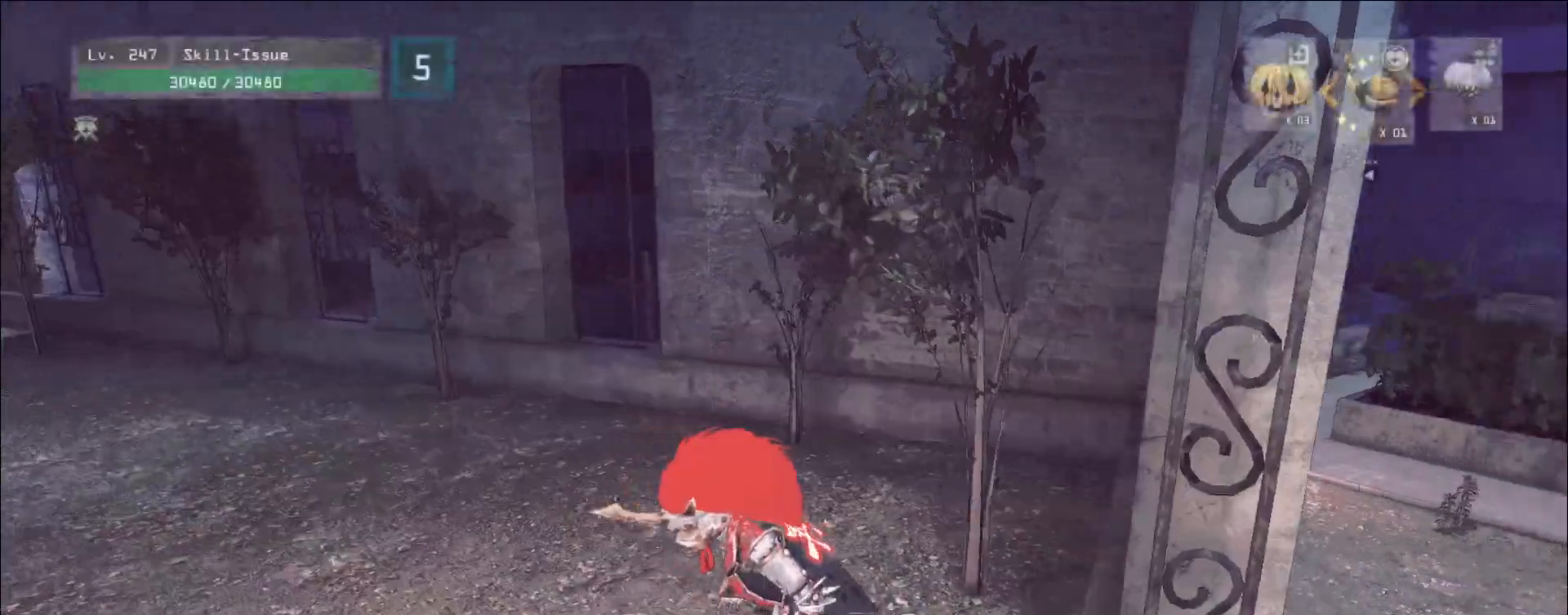
Gameplay with keyboard and mouse; each line is a JSON object with the keys and mouse buttons held at the frame after it. "events" lists presses ("down") and releases ("up") of "1", "2", "3", "4", "5", "a", "alt", "b", "c", "ctrl", "d", "e", "f", "g", "q", "r", "s", "shift", "space", "t", "tab", "v", "w", "x", "z", "mouse_left", "mouse_right", "mouse_mb4" and "mouse_mb5" between this image and that frame as [ms after this image, input, new state], when the widget could be followed in between. "mouse_left", "mouse_right", "mouse_mb4", "mouse_mb5" = the "left", "right", "mb4", "mb5" buttons of the "mouse" list. No other keys are recorded. Not read: mouse_move mouse_wheel.
{"keys": ["d", "w"], "mouse": [], "events": [[17, "d", "down"], [217, "w", "down"]]}
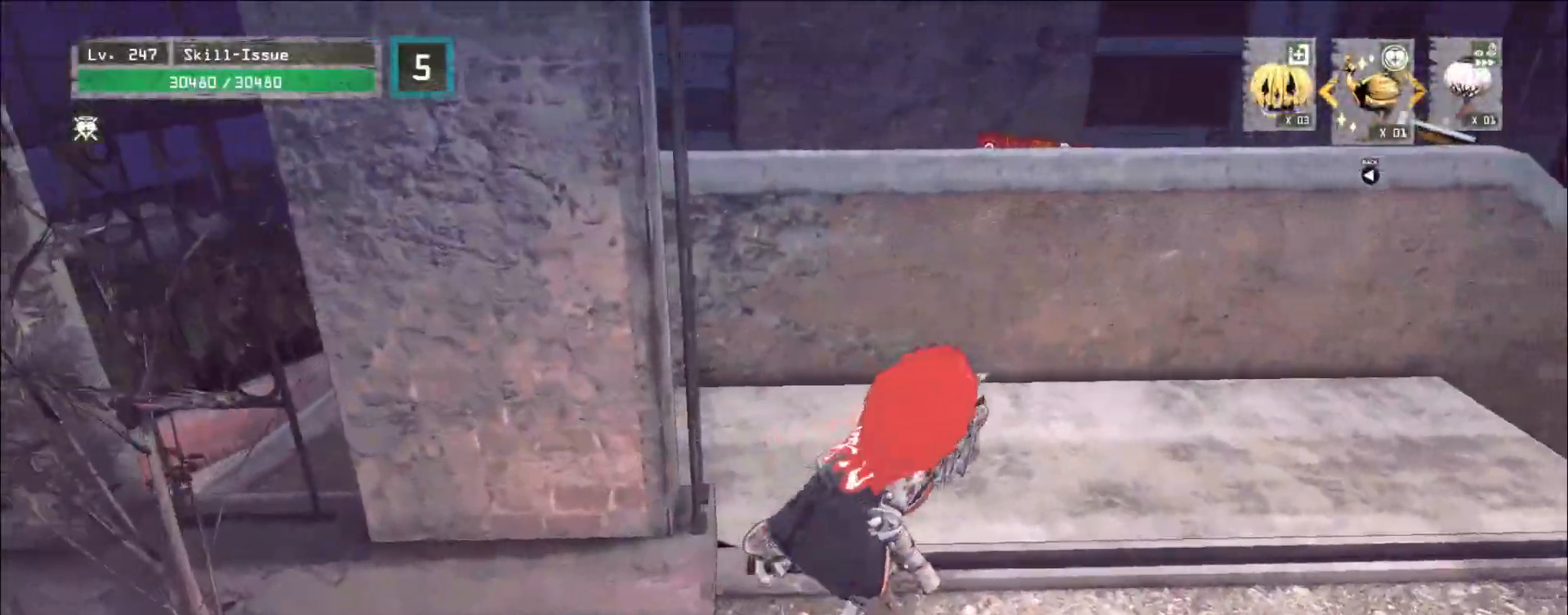
{"keys": ["w"], "mouse": [], "events": [[500, "d", "up"]]}
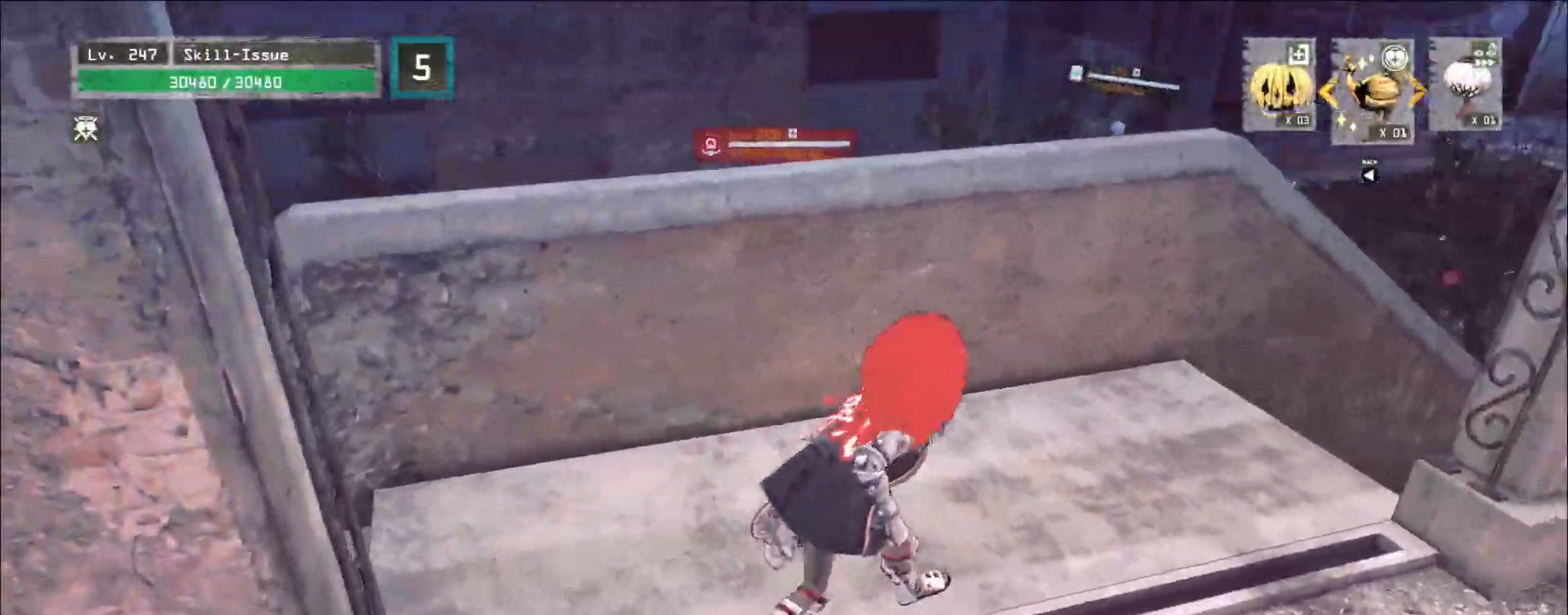
{"keys": ["w"], "mouse": [], "events": []}
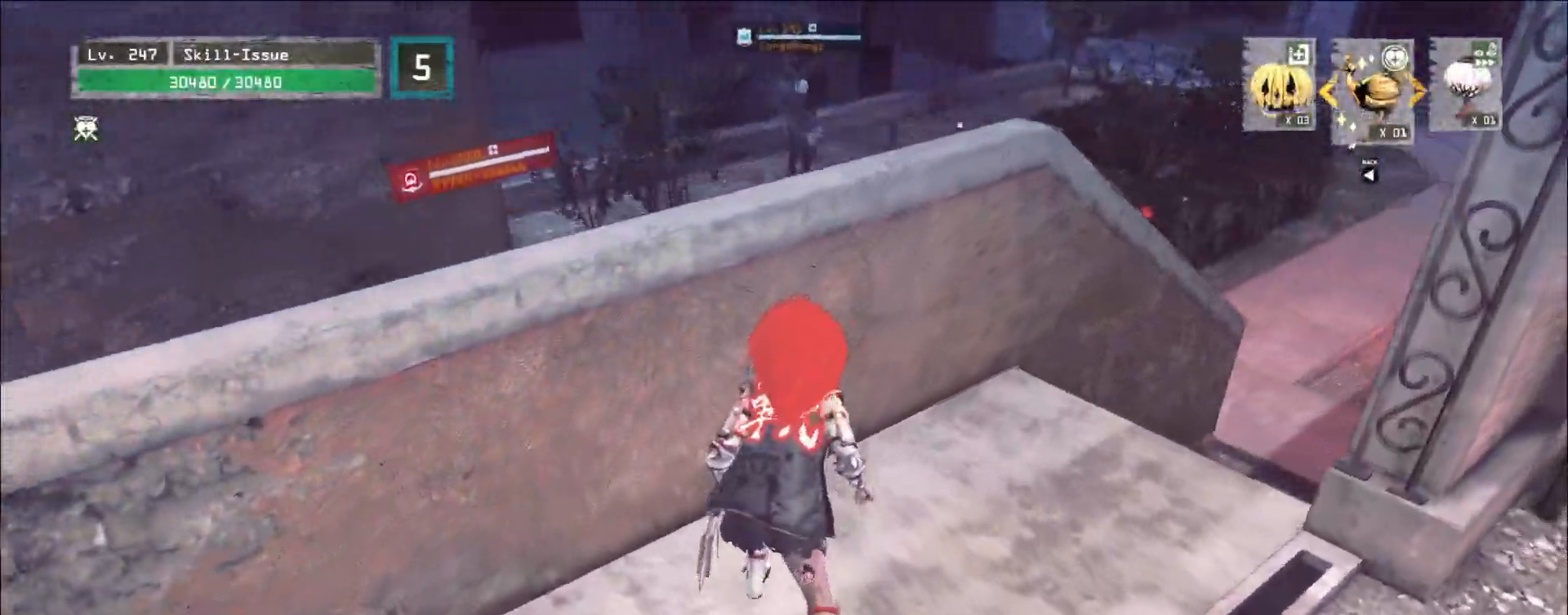
{"keys": [], "mouse": []}
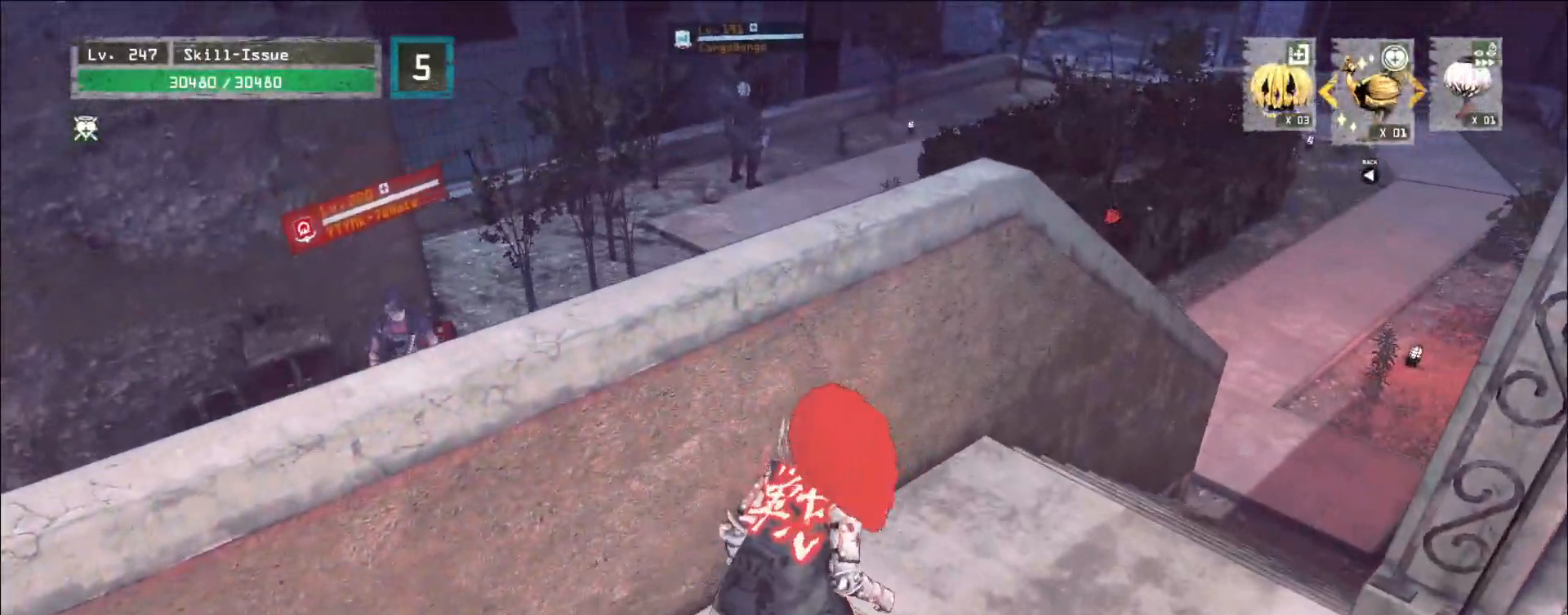
{"keys": [], "mouse": [], "events": [[217, "d", "down"], [217, "w", "down"], [350, "w", "up"], [433, "d", "up"]]}
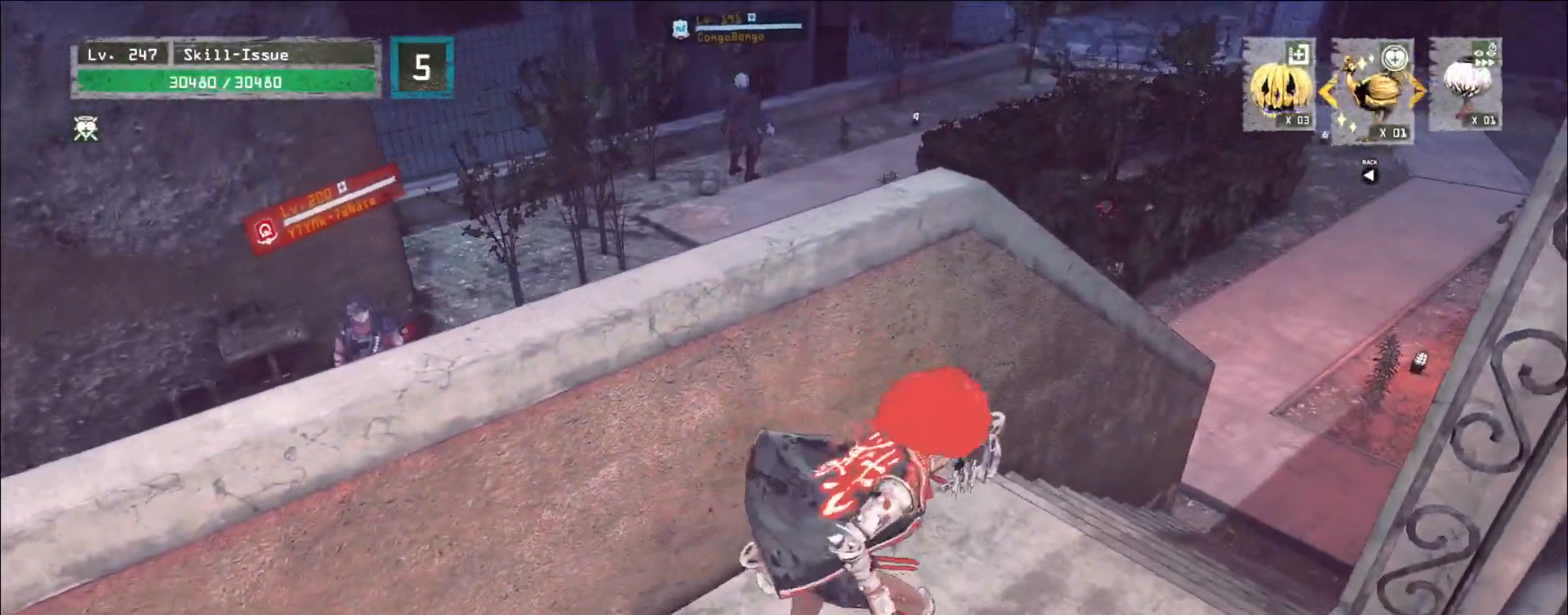
{"keys": [], "mouse": []}
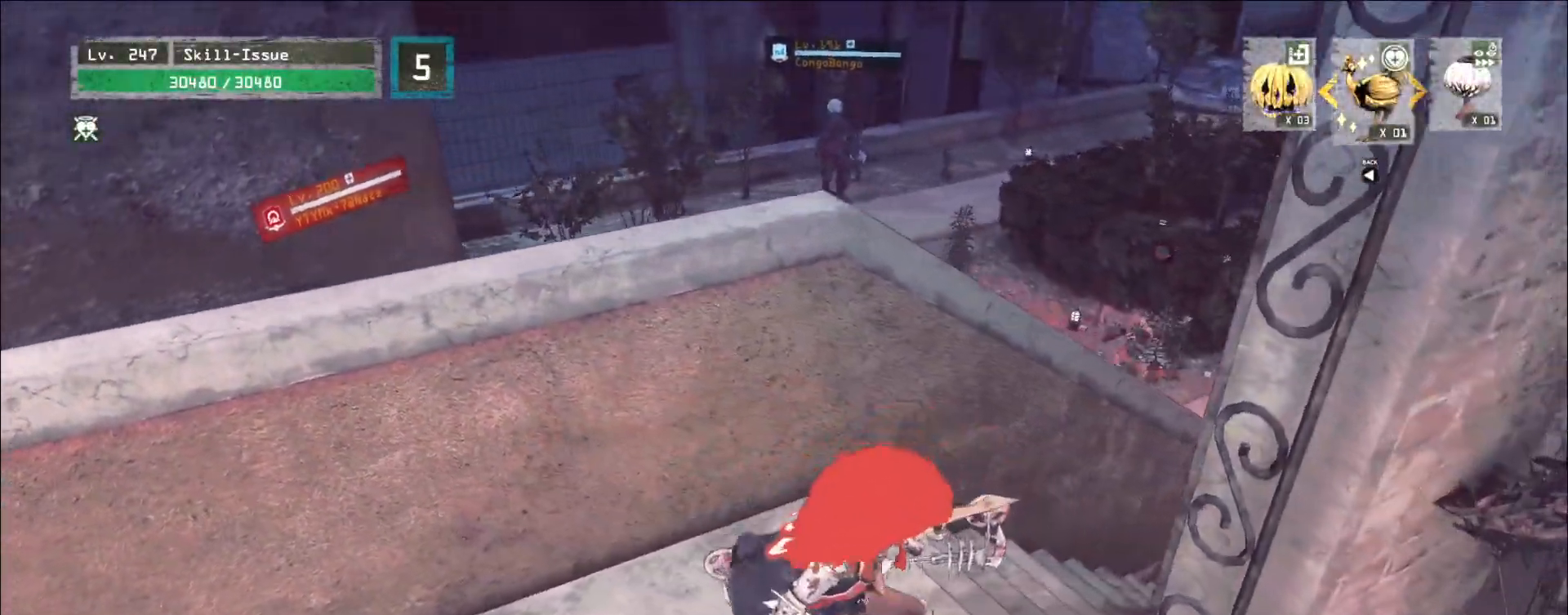
{"keys": [], "mouse": [], "events": [[33, "a", "down"], [50, "w", "down"], [133, "w", "up"], [167, "a", "up"]]}
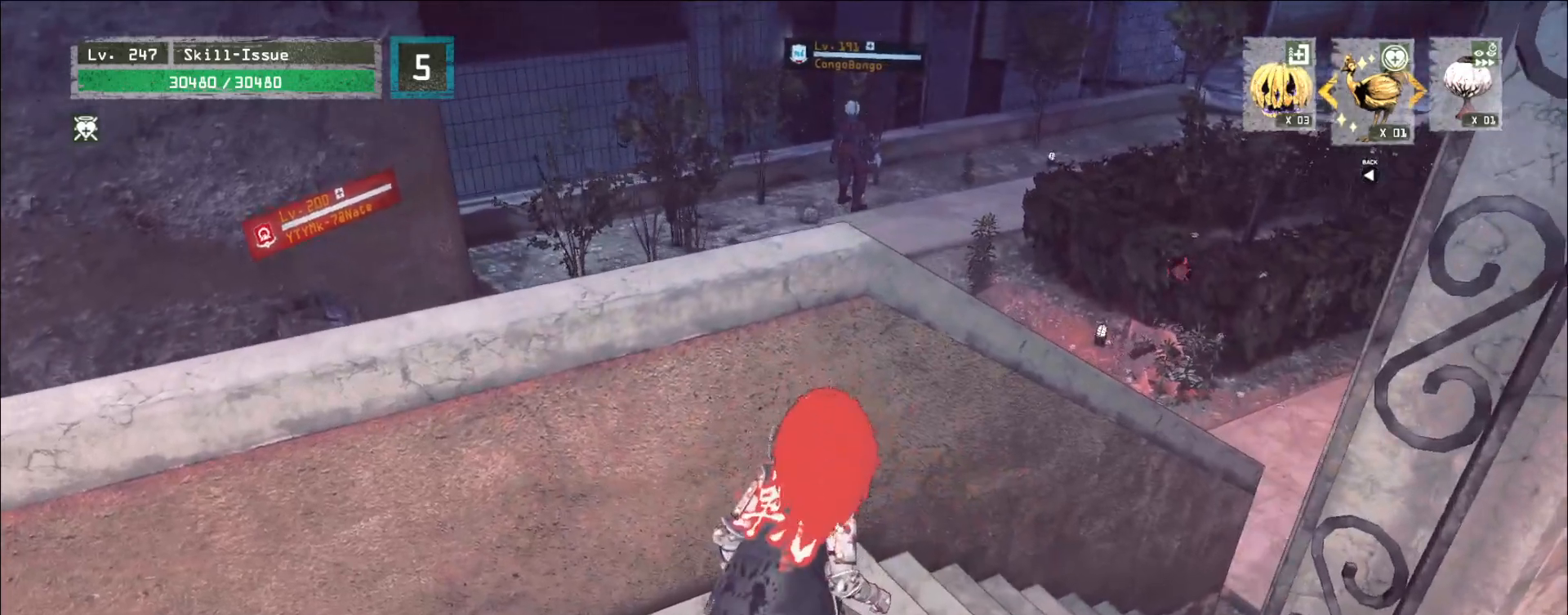
{"keys": [], "mouse": [], "events": []}
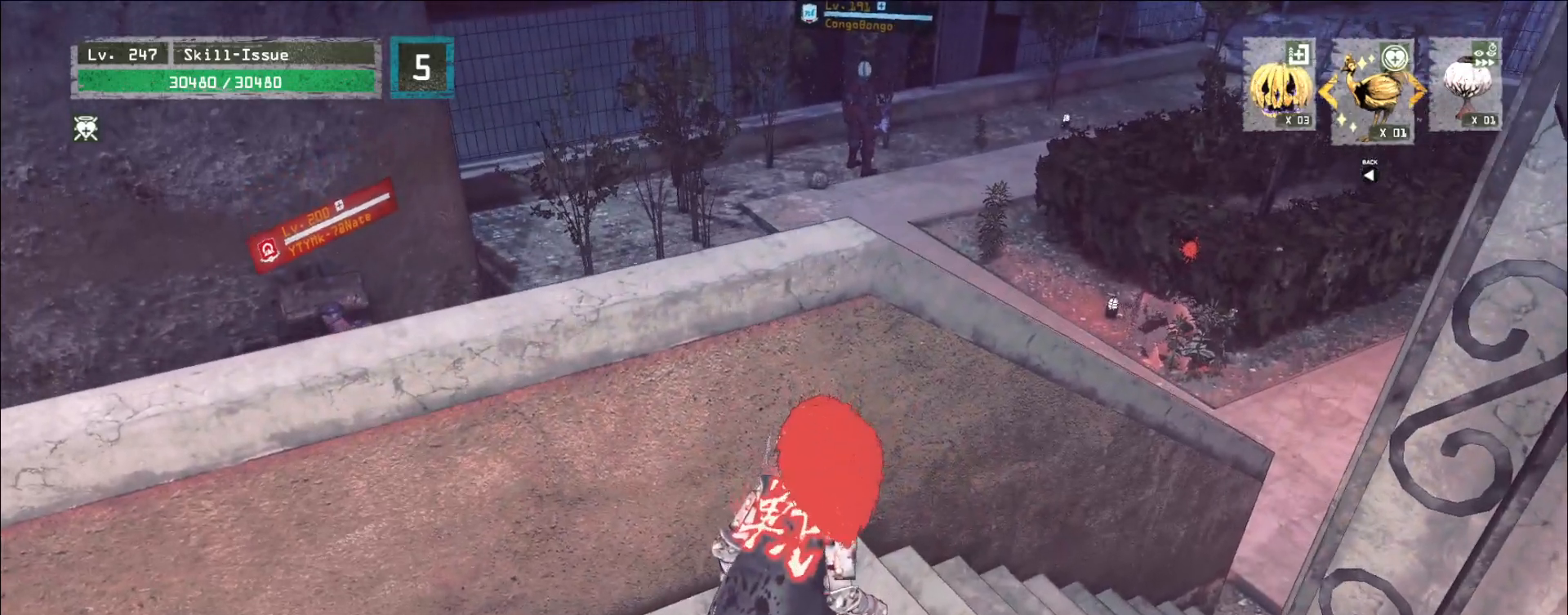
{"keys": [], "mouse": [], "events": []}
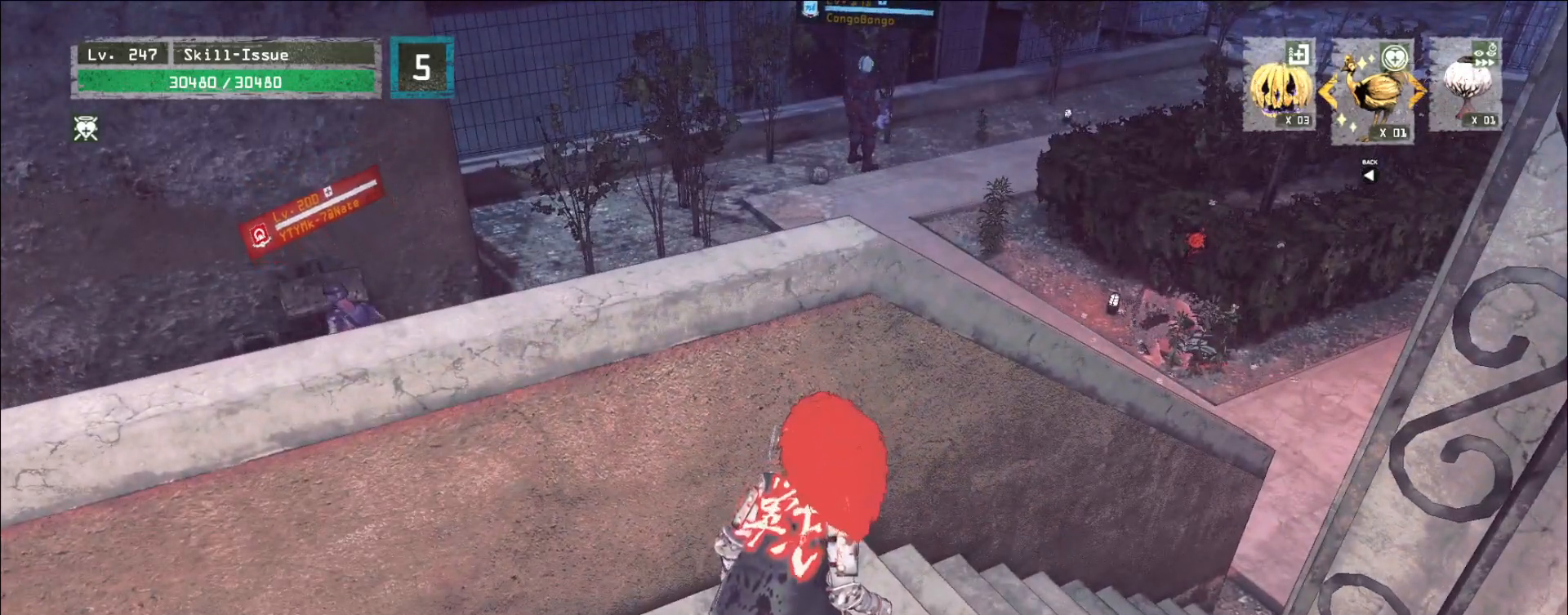
{"keys": [], "mouse": [], "events": []}
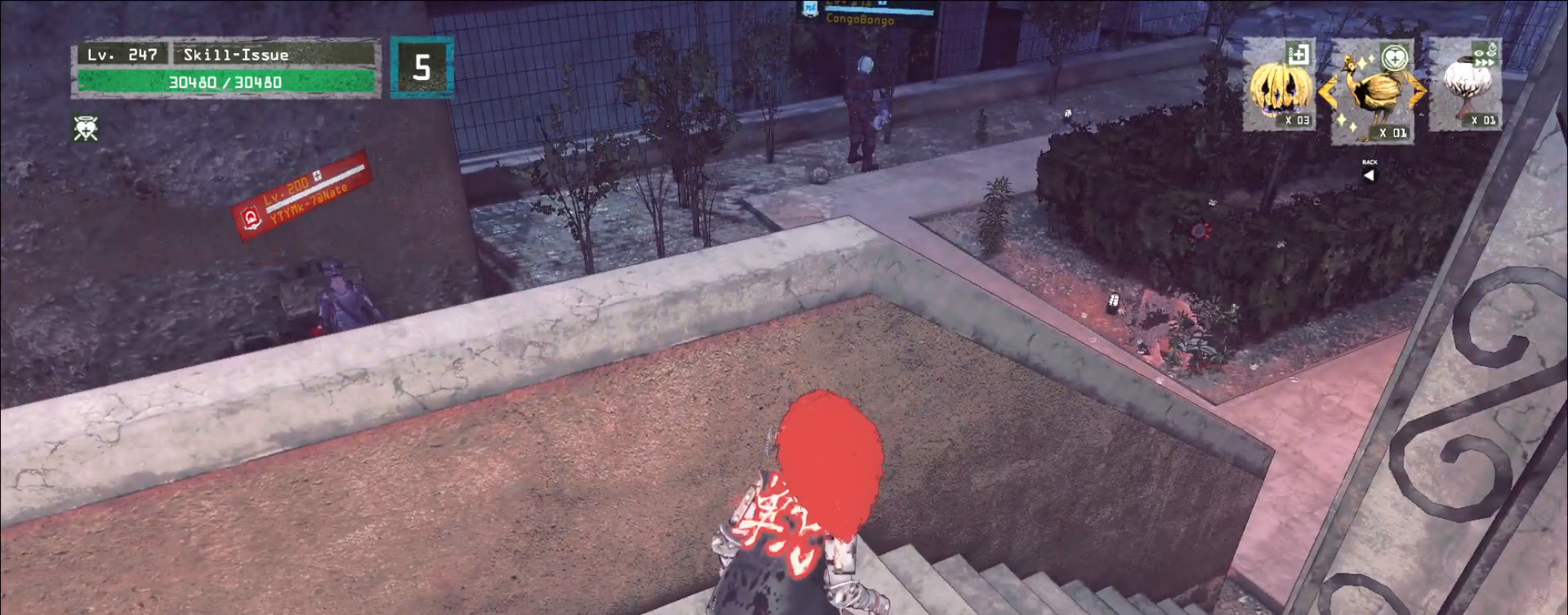
{"keys": [], "mouse": [], "events": []}